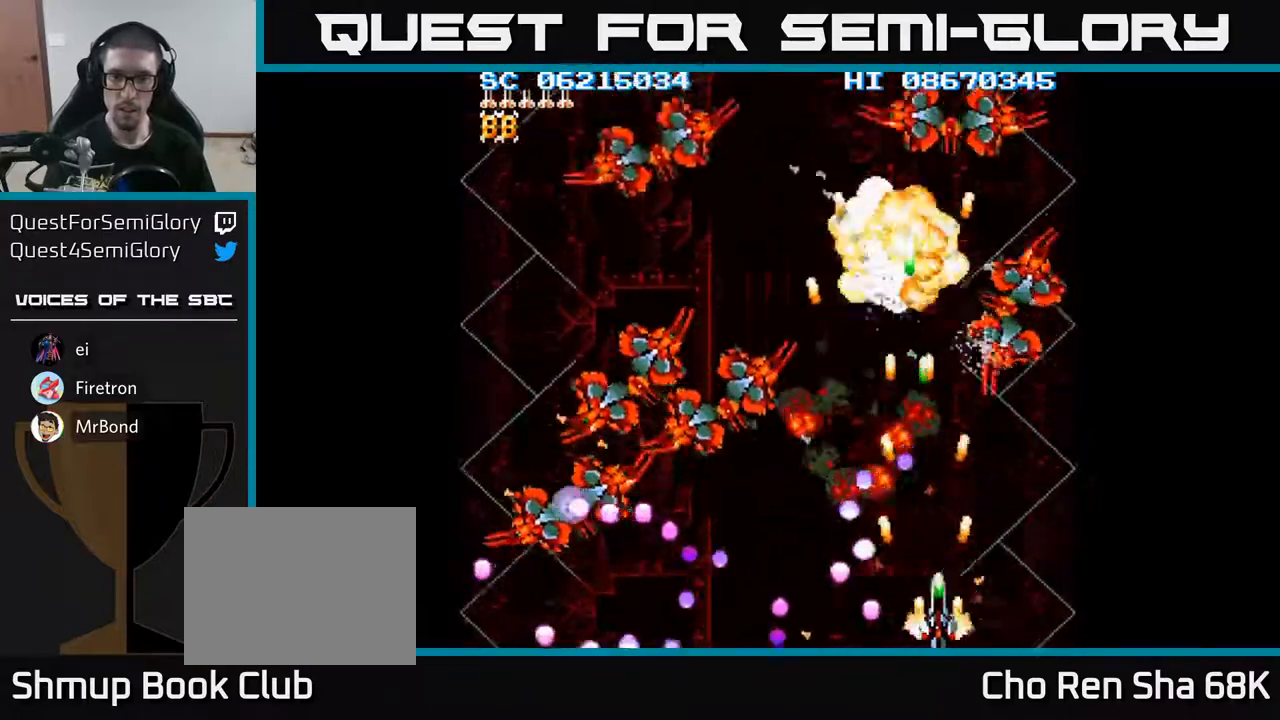
Gameplay with a controller (Xbox layout); each line is a JSON object with the inputs held at the frame after it. "events" lists button and stick changes between this image and that frame as [ms after this image, input, new state], when the widget could be followed in between. Not read: left_stick right_stick.
{"buttons": ["A", "DPAD_UP", "DPAD_LEFT"], "events": [[17, "DPAD_RIGHT", "down"], [100, "DPAD_RIGHT", "up"], [200, "DPAD_RIGHT", "down"], [317, "DPAD_UP", "down"], [350, "DPAD_RIGHT", "up"], [450, "DPAD_LEFT", "down"]]}
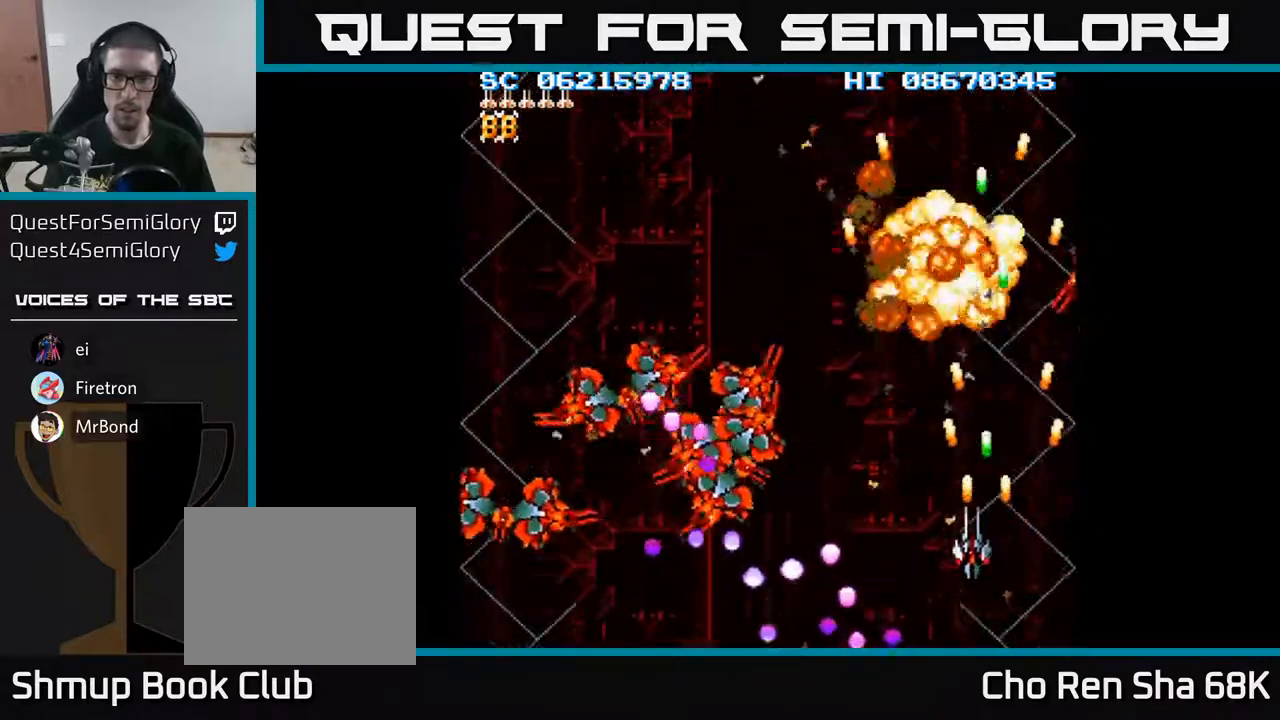
{"buttons": ["A", "DPAD_UP"], "events": [[50, "DPAD_LEFT", "up"], [67, "DPAD_UP", "up"], [217, "DPAD_UP", "down"]]}
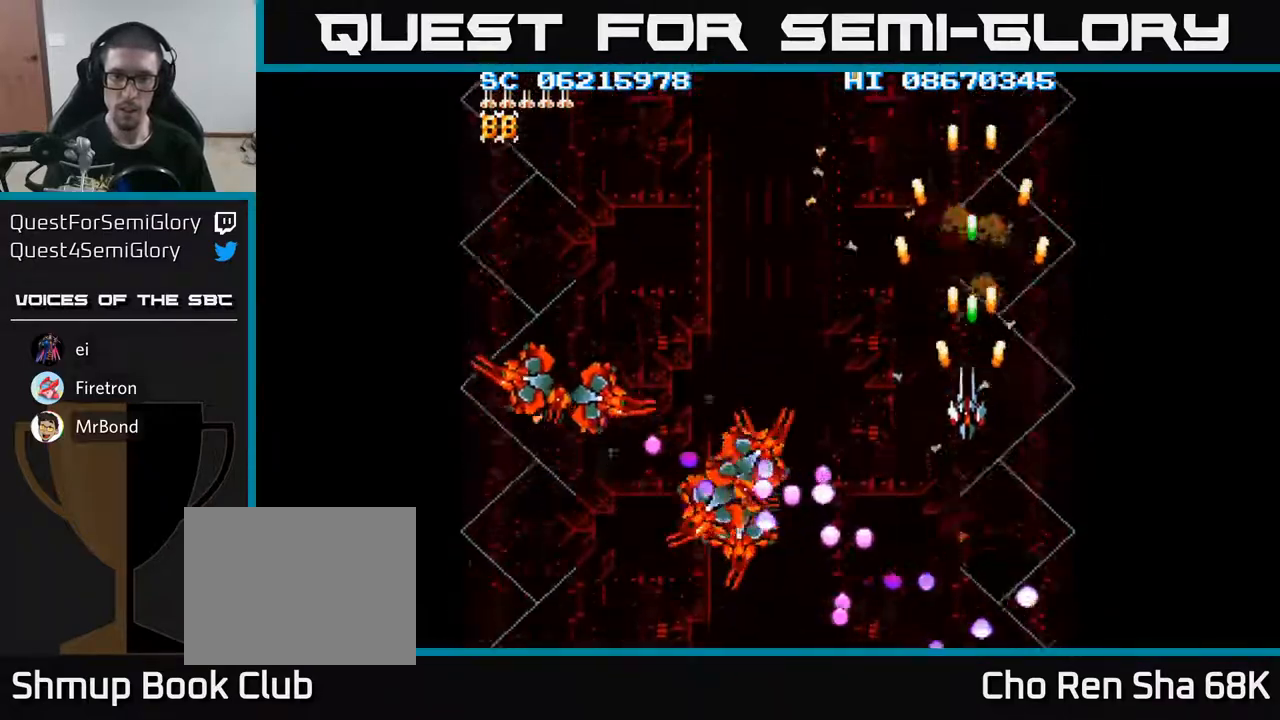
{"buttons": ["A", "DPAD_LEFT"], "events": [[33, "DPAD_LEFT", "down"], [383, "DPAD_UP", "up"]]}
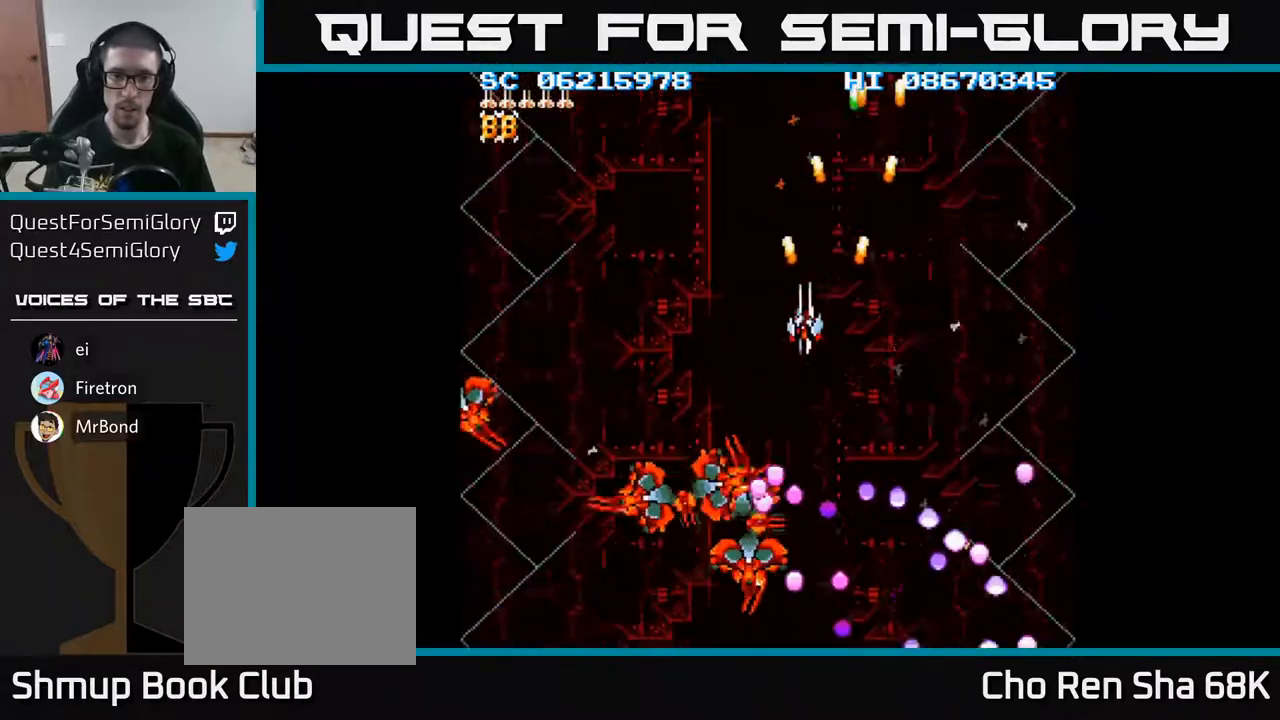
{"buttons": ["A", "DPAD_UP", "DPAD_LEFT"], "events": [[50, "DPAD_LEFT", "up"], [67, "DPAD_DOWN", "down"], [267, "DPAD_DOWN", "up"], [283, "DPAD_LEFT", "down"], [283, "DPAD_UP", "down"]]}
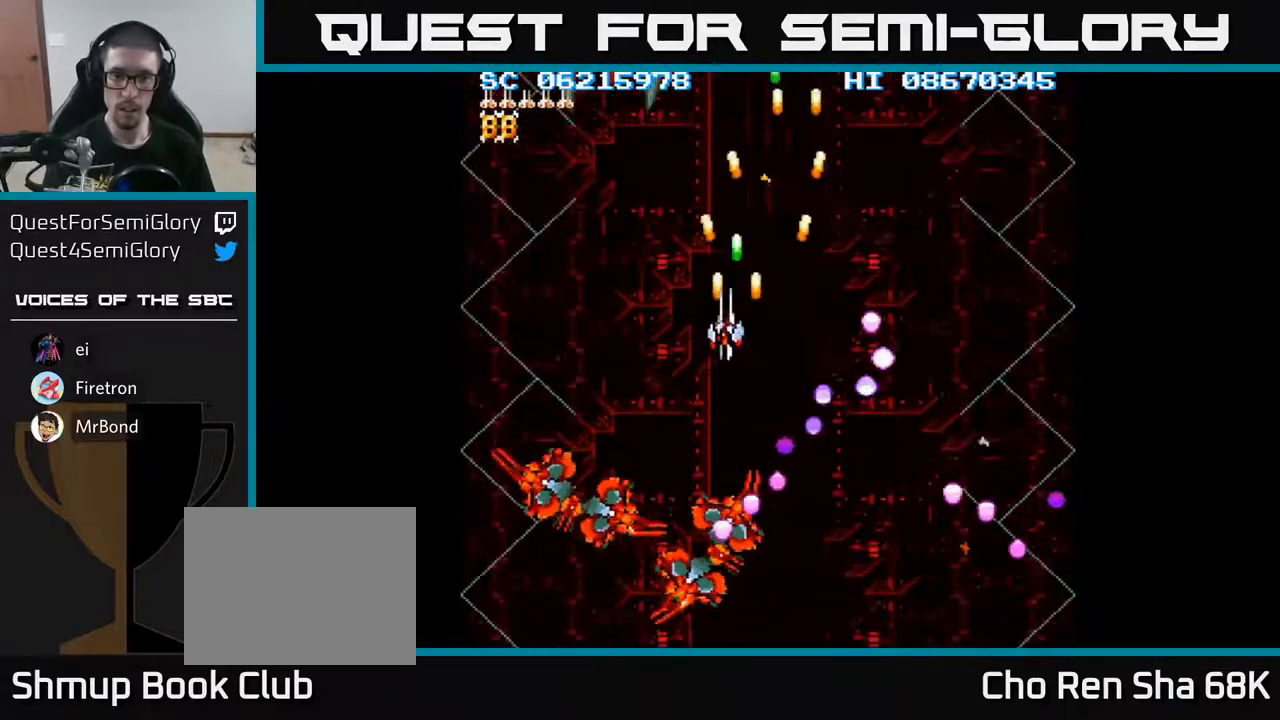
{"buttons": ["A", "DPAD_DOWN"], "events": [[50, "DPAD_UP", "up"], [100, "DPAD_DOWN", "down"], [117, "DPAD_LEFT", "up"], [150, "DPAD_DOWN", "up"], [217, "DPAD_LEFT", "down"], [217, "DPAD_UP", "down"], [333, "DPAD_UP", "up"], [383, "DPAD_DOWN", "down"], [433, "DPAD_LEFT", "up"]]}
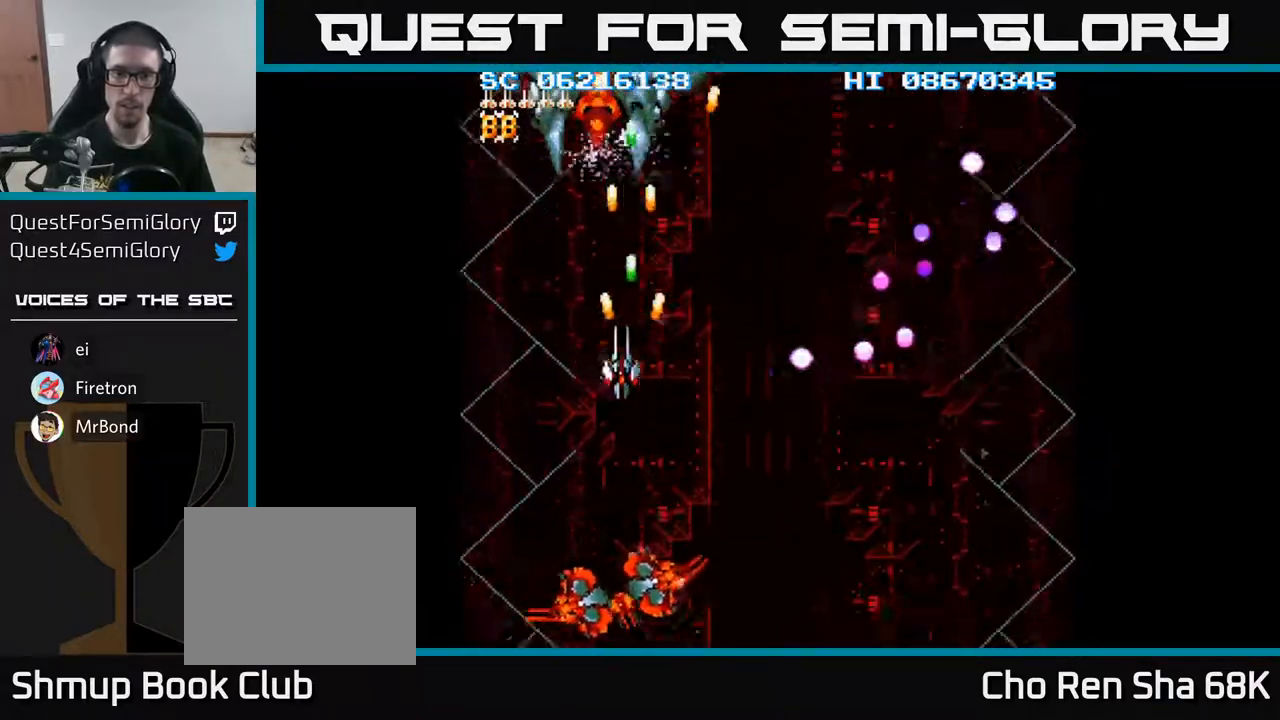
{"buttons": ["A", "DPAD_DOWN"], "events": [[33, "DPAD_LEFT", "down"], [83, "DPAD_DOWN", "up"], [117, "DPAD_UP", "down"], [183, "DPAD_LEFT", "up"], [417, "DPAD_UP", "up"], [467, "DPAD_DOWN", "down"]]}
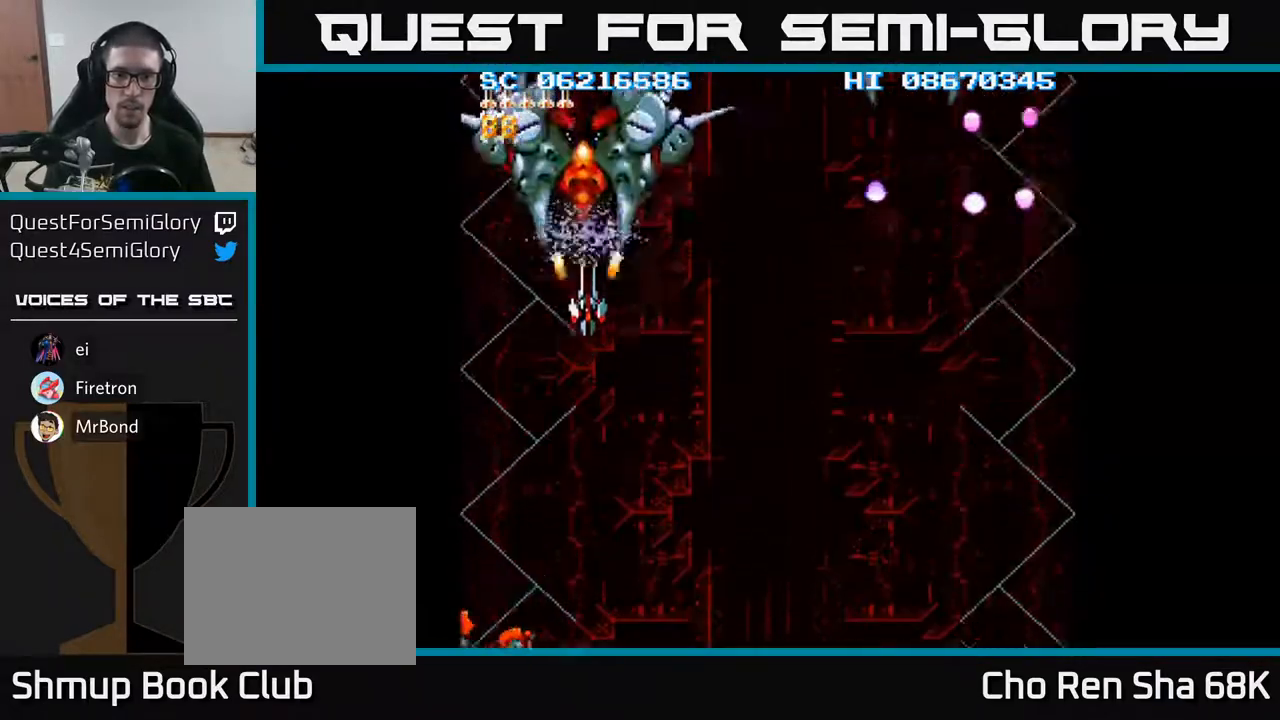
{"buttons": ["A"], "events": [[67, "DPAD_DOWN", "up"], [267, "DPAD_DOWN", "down"], [367, "DPAD_DOWN", "up"]]}
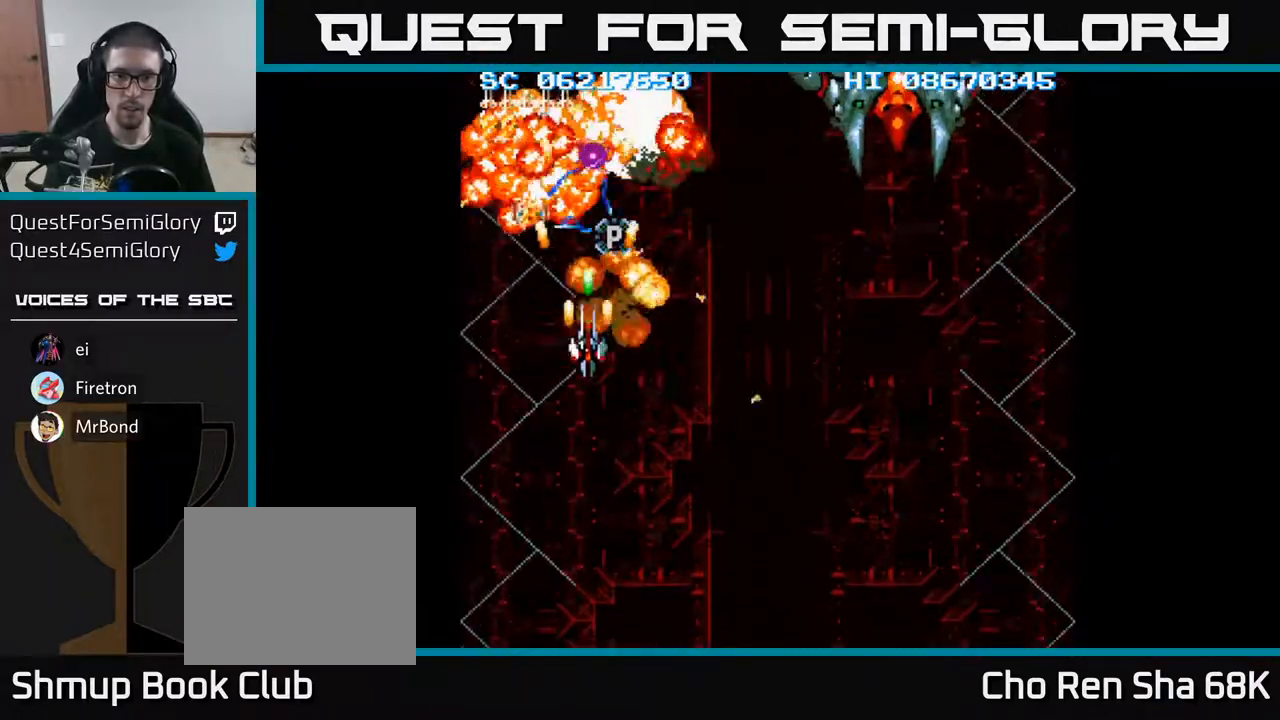
{"buttons": ["A"], "events": [[100, "DPAD_UP", "down"], [433, "DPAD_UP", "up"]]}
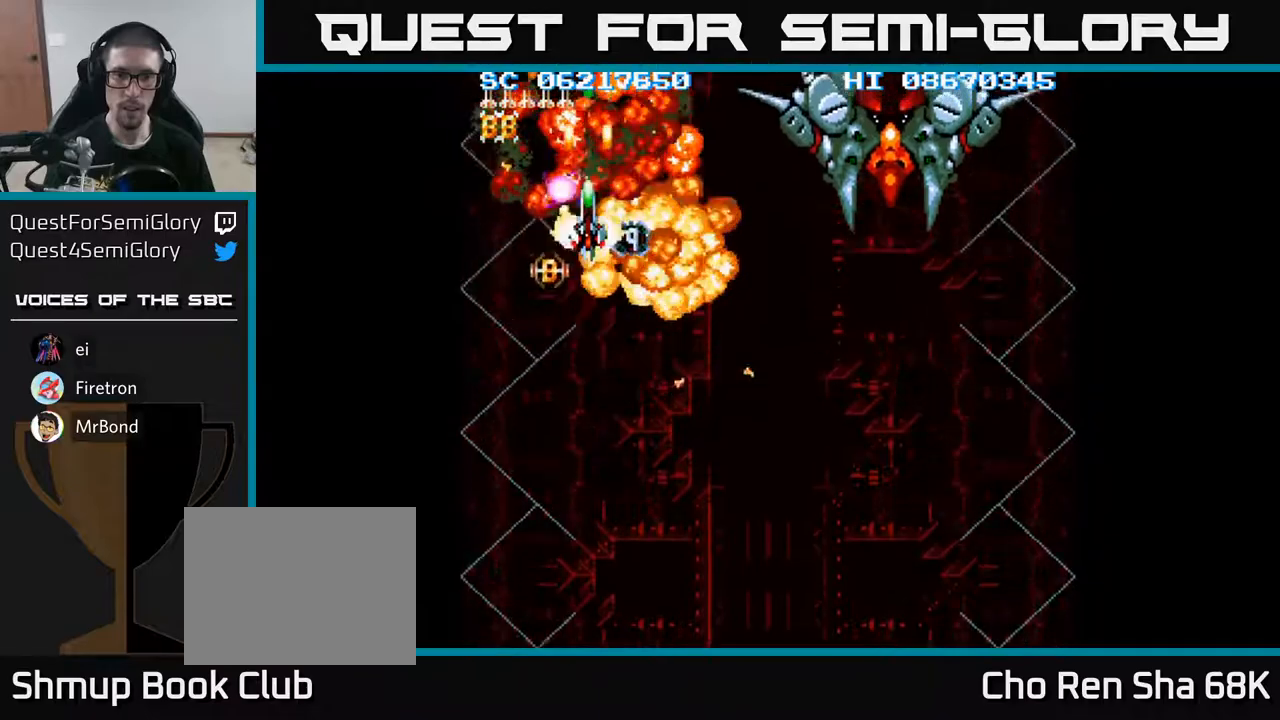
{"buttons": ["A", "DPAD_DOWN"], "events": [[217, "DPAD_DOWN", "down"], [267, "DPAD_DOWN", "up"], [450, "DPAD_DOWN", "down"]]}
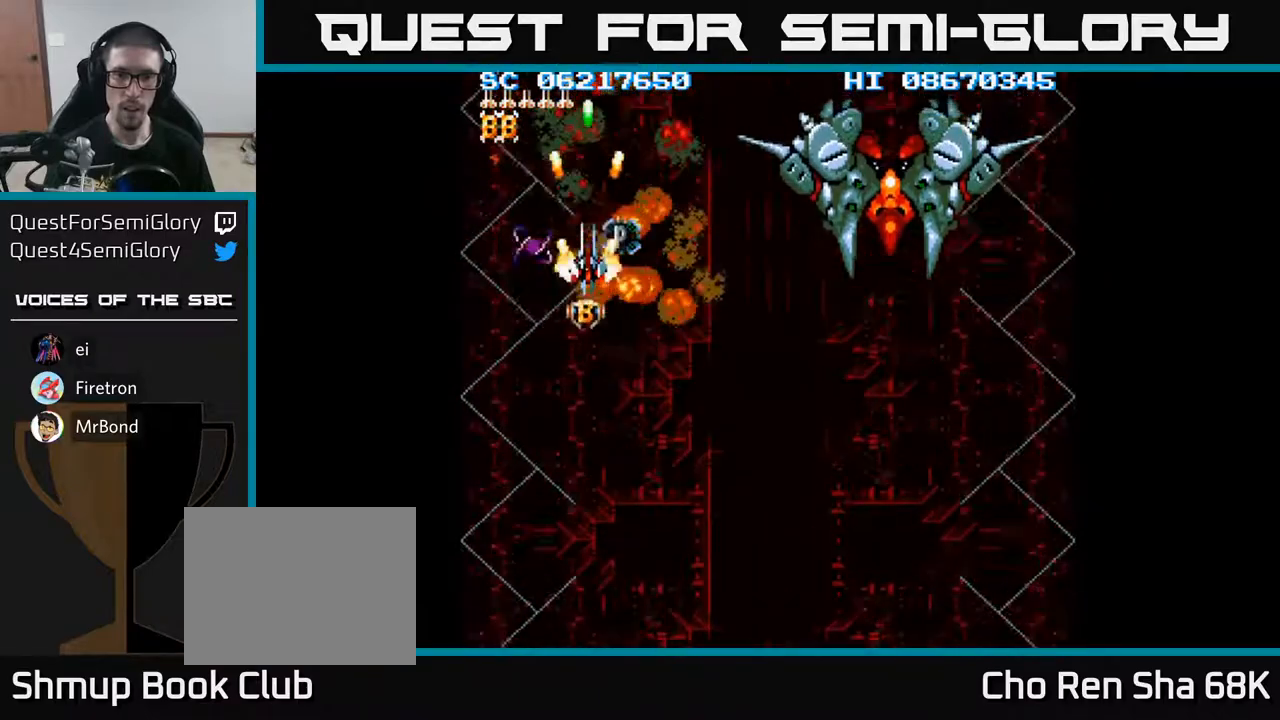
{"buttons": ["A"], "events": [[17, "DPAD_DOWN", "up"], [217, "DPAD_DOWN", "down"], [267, "DPAD_DOWN", "up"], [450, "DPAD_DOWN", "down"], [500, "DPAD_DOWN", "up"]]}
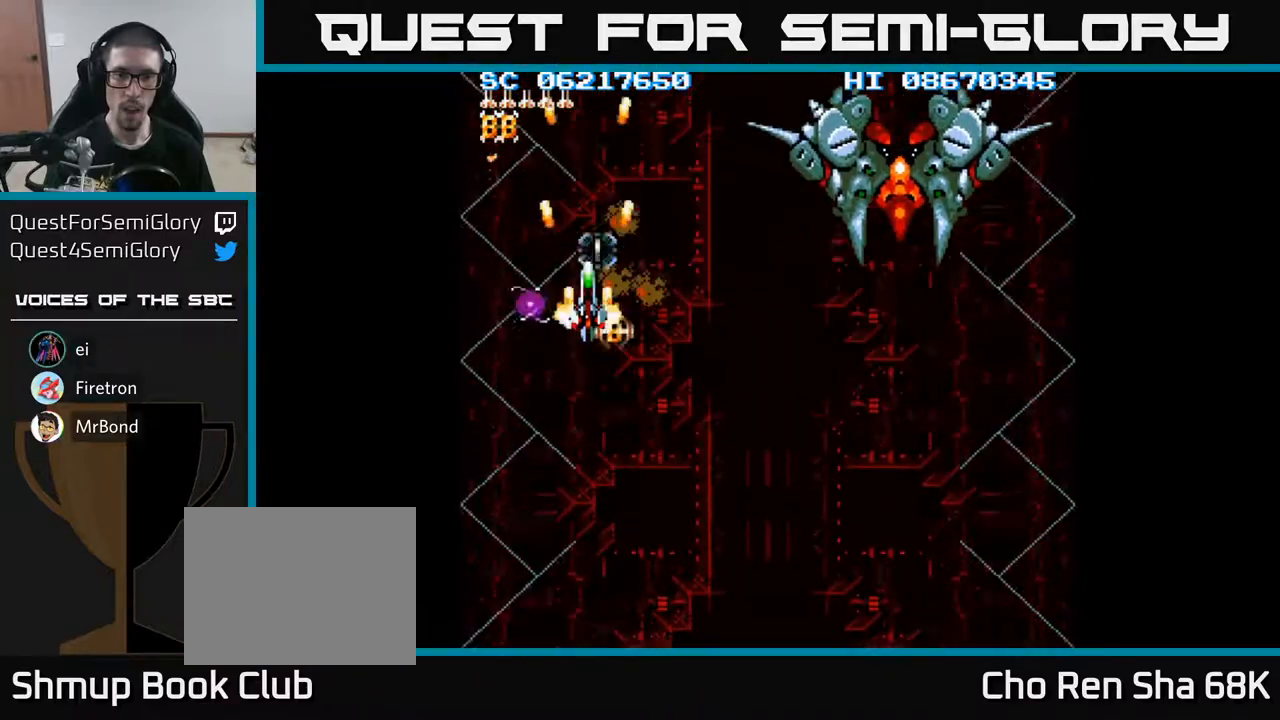
{"buttons": ["A", "DPAD_DOWN", "DPAD_RIGHT"], "events": [[317, "DPAD_RIGHT", "down"], [350, "DPAD_DOWN", "down"]]}
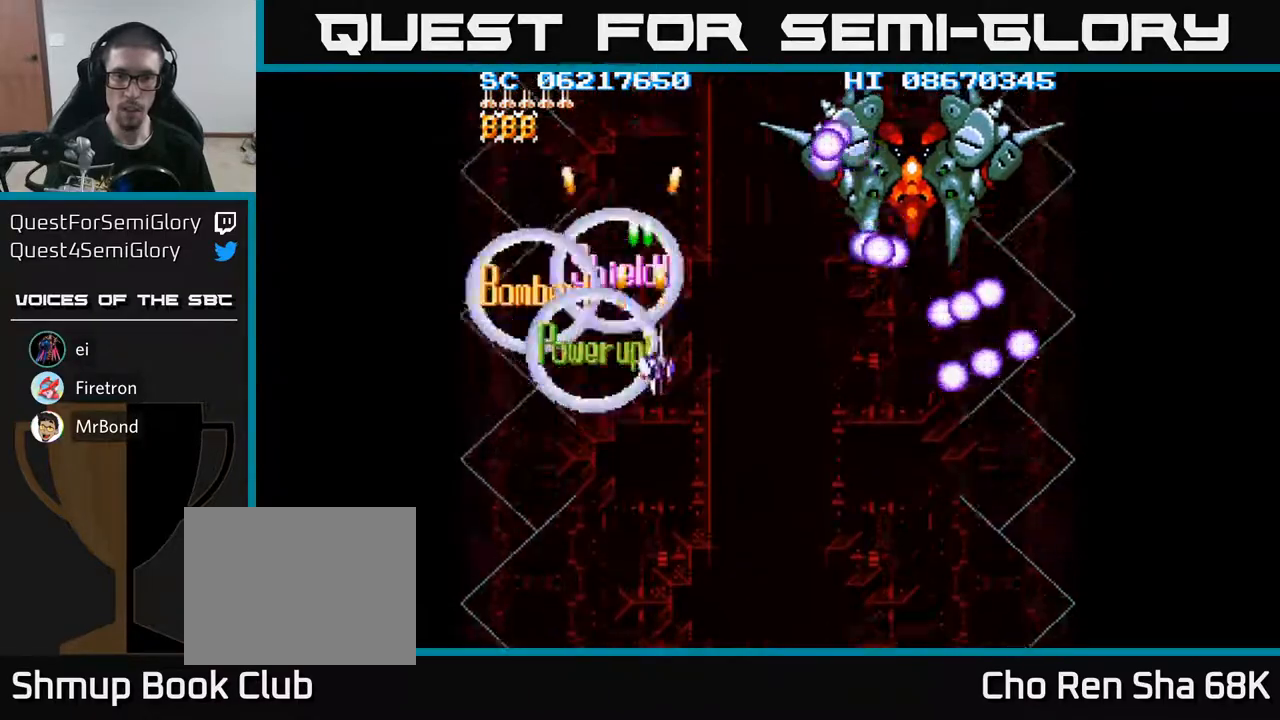
{"buttons": ["A", "DPAD_DOWN", "DPAD_RIGHT"], "events": []}
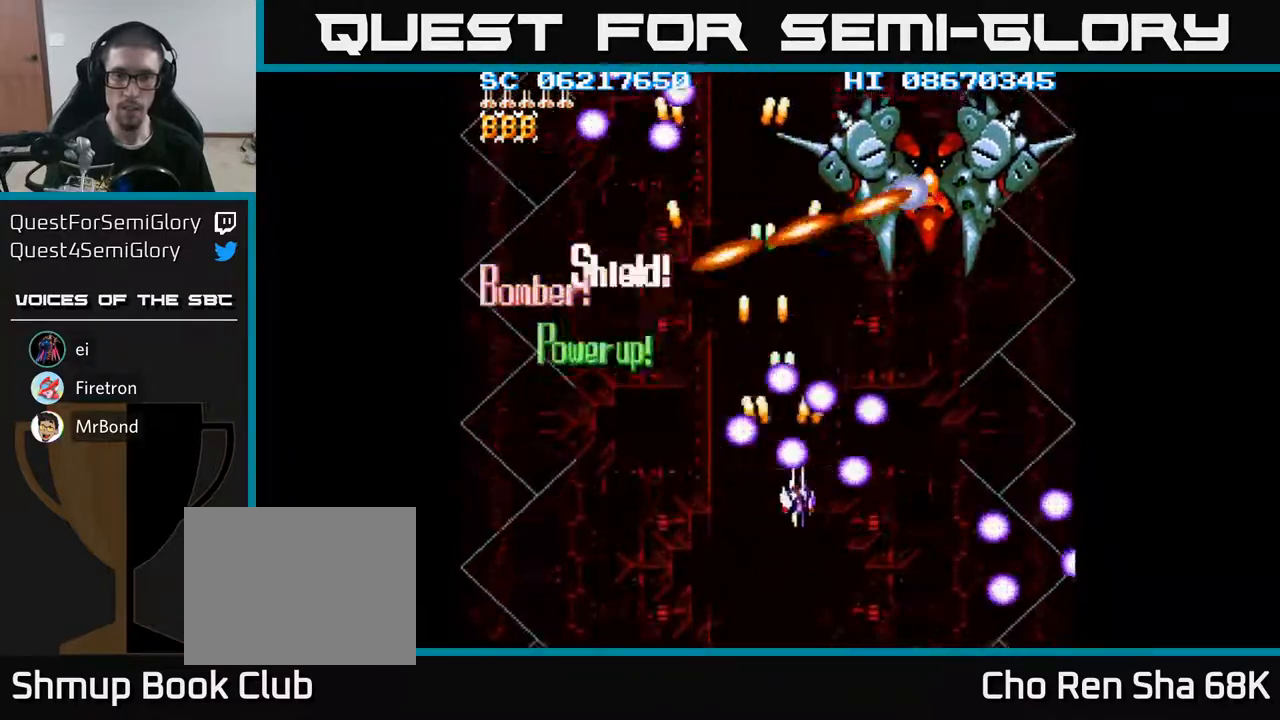
{"buttons": ["A", "DPAD_RIGHT"], "events": [[133, "DPAD_RIGHT", "up"], [200, "DPAD_DOWN", "up"], [400, "DPAD_UP", "down"], [417, "DPAD_RIGHT", "down"], [483, "DPAD_UP", "up"]]}
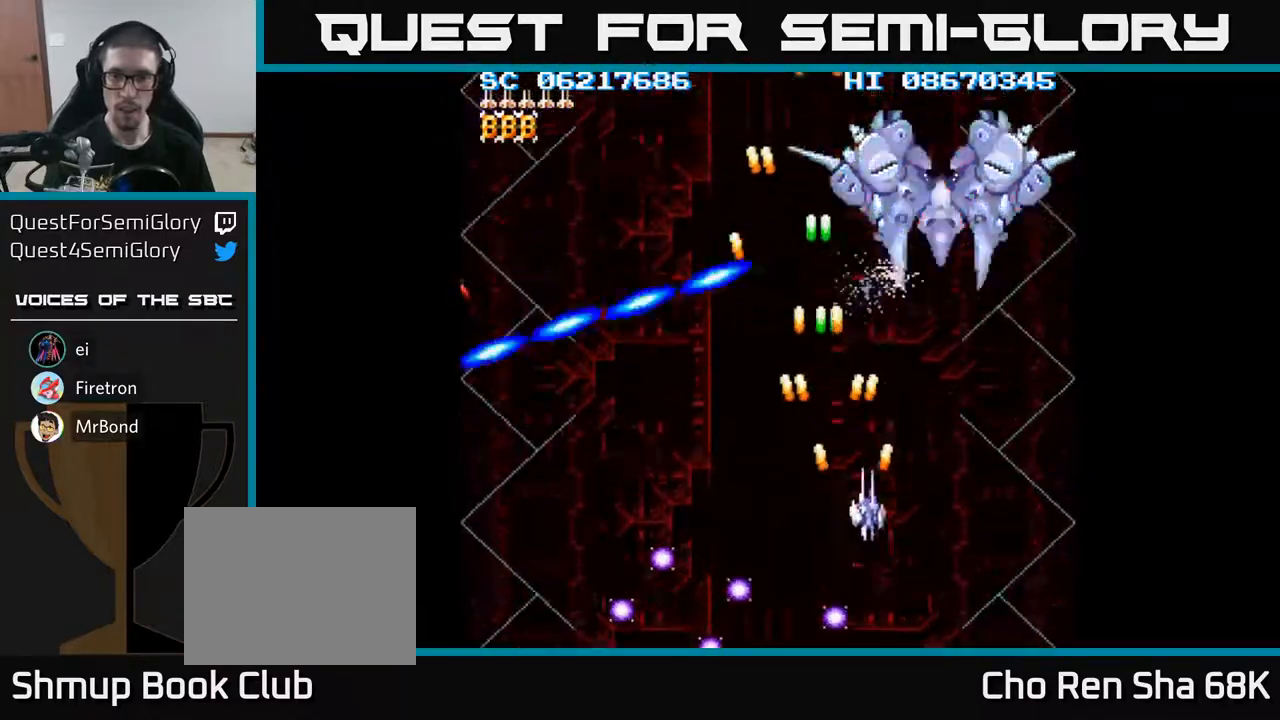
{"buttons": ["A"], "events": [[100, "DPAD_UP", "down"], [217, "DPAD_RIGHT", "up"], [500, "DPAD_UP", "up"]]}
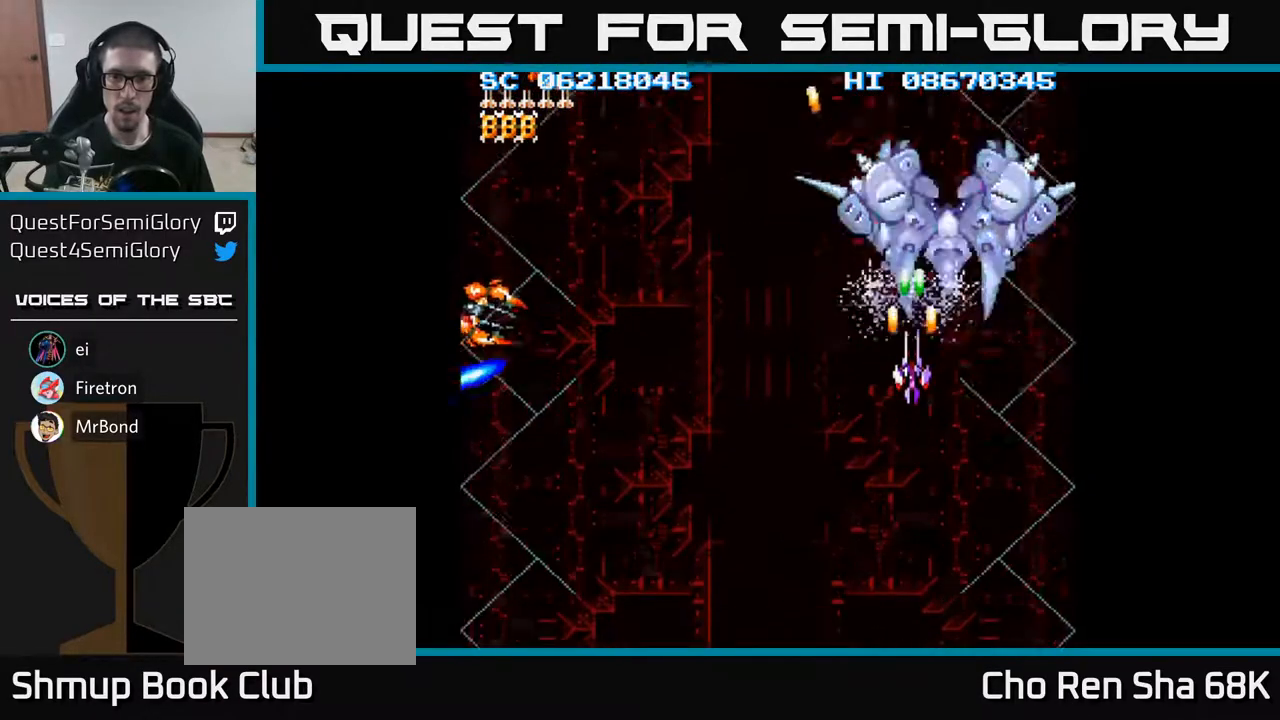
{"buttons": ["A"], "events": [[67, "DPAD_DOWN", "down"], [233, "DPAD_RIGHT", "down"], [250, "DPAD_DOWN", "up"], [333, "DPAD_RIGHT", "up"]]}
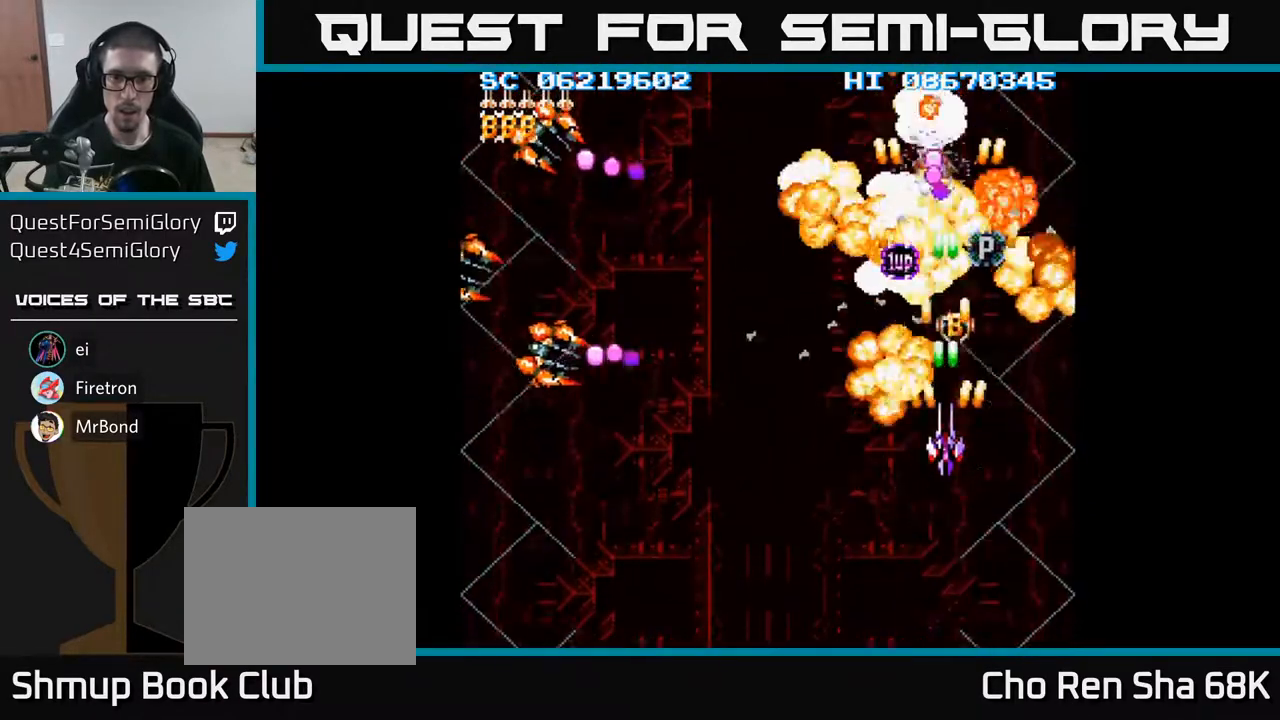
{"buttons": ["A", "DPAD_RIGHT"], "events": [[400, "DPAD_RIGHT", "down"]]}
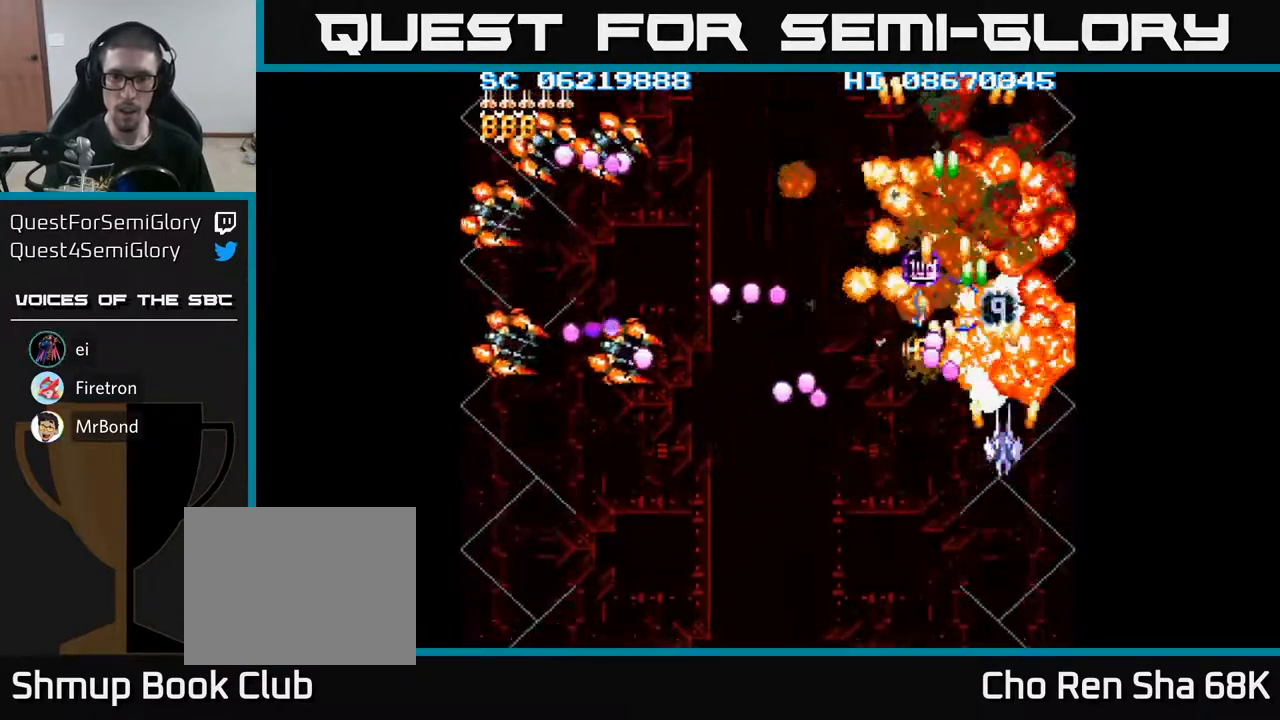
{"buttons": ["A", "DPAD_DOWN"], "events": [[33, "DPAD_RIGHT", "up"], [183, "DPAD_RIGHT", "down"], [250, "DPAD_UP", "down"], [267, "DPAD_RIGHT", "up"], [350, "DPAD_UP", "up"], [433, "DPAD_DOWN", "down"]]}
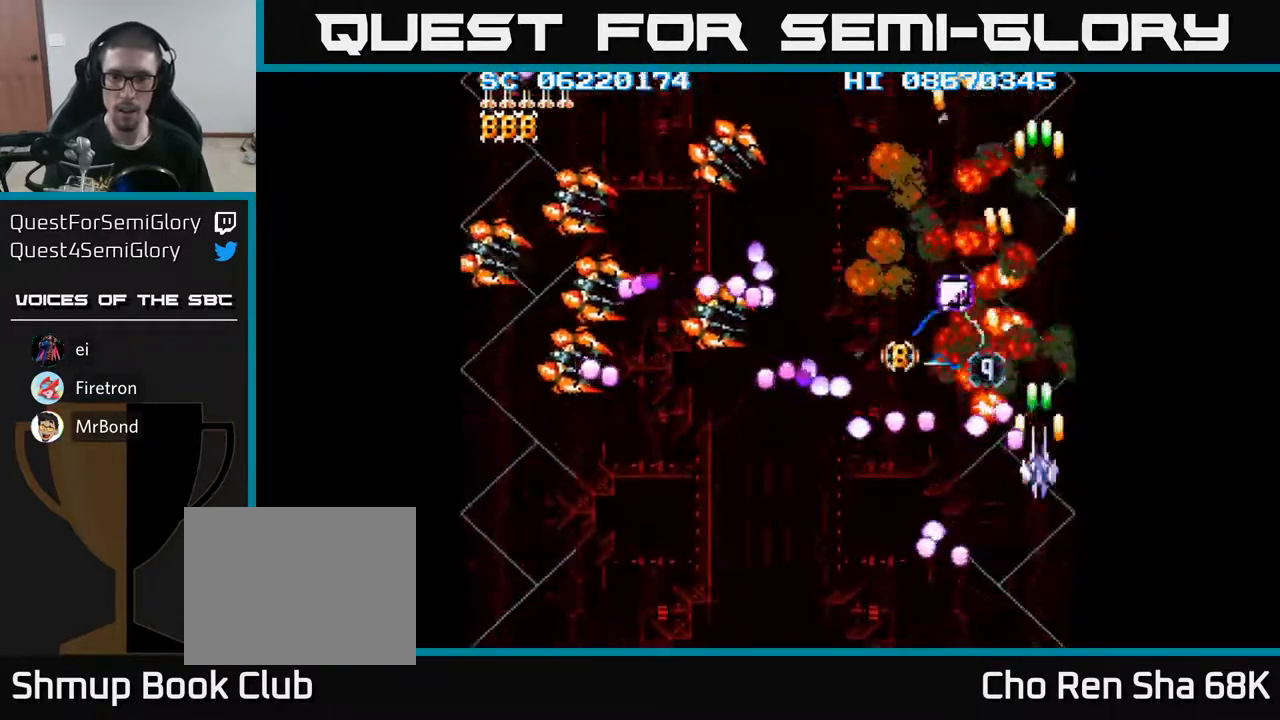
{"buttons": ["A", "DPAD_LEFT"], "events": [[67, "X", "down"], [167, "X", "up"], [183, "DPAD_LEFT", "down"], [217, "DPAD_DOWN", "up"]]}
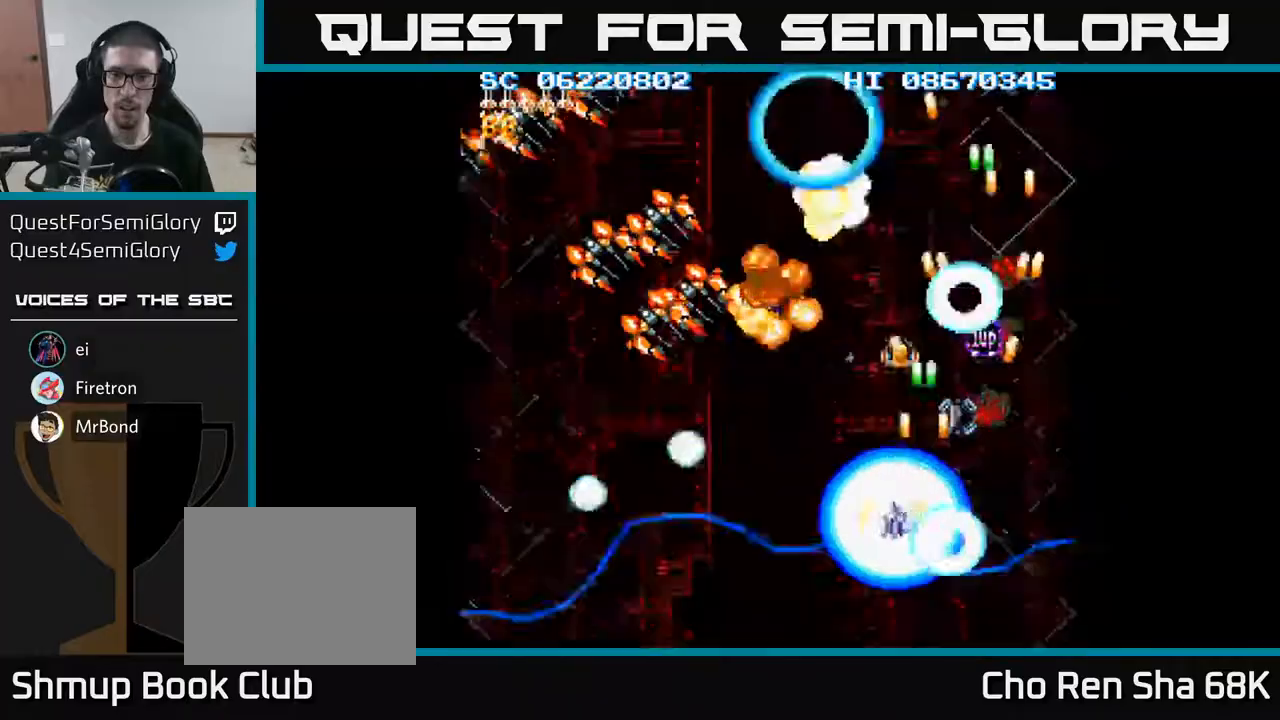
{"buttons": ["A"], "events": [[50, "DPAD_DOWN", "down"], [50, "DPAD_LEFT", "up"], [83, "DPAD_RIGHT", "down"], [217, "DPAD_DOWN", "up"], [250, "DPAD_RIGHT", "up"], [250, "DPAD_UP", "down"], [350, "DPAD_UP", "up"]]}
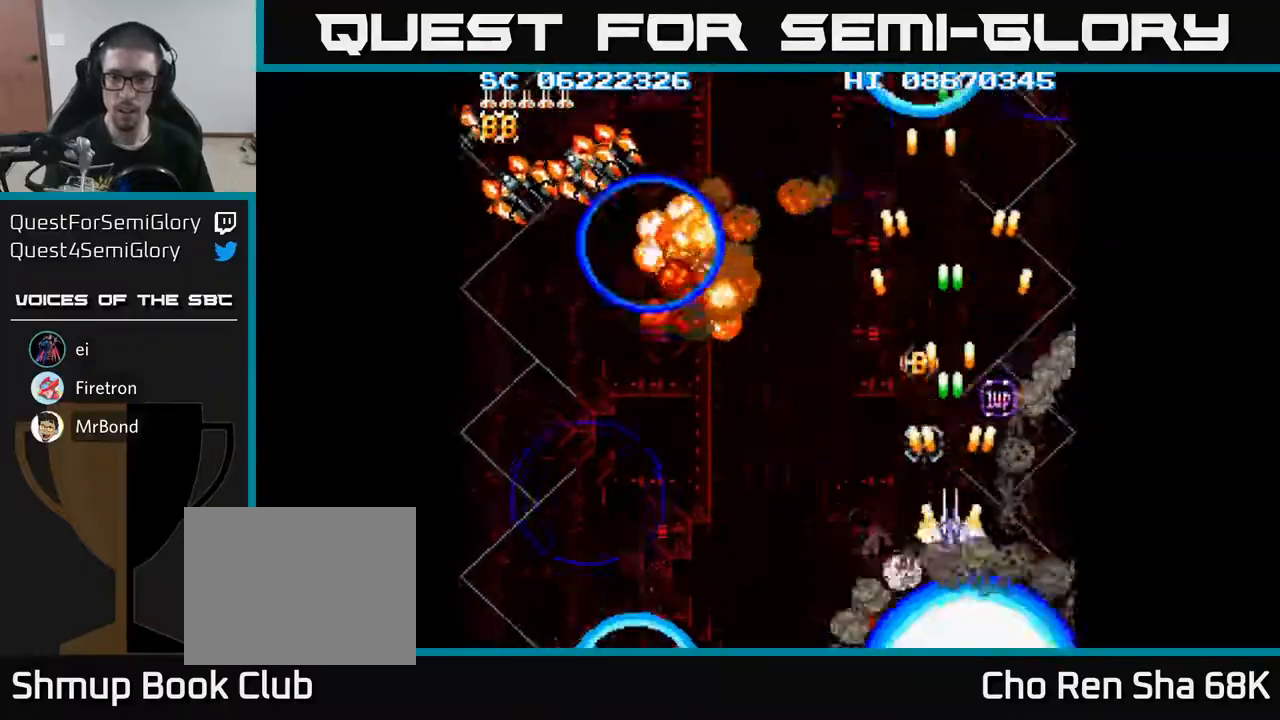
{"buttons": ["A"], "events": [[217, "DPAD_UP", "down"], [433, "DPAD_UP", "up"]]}
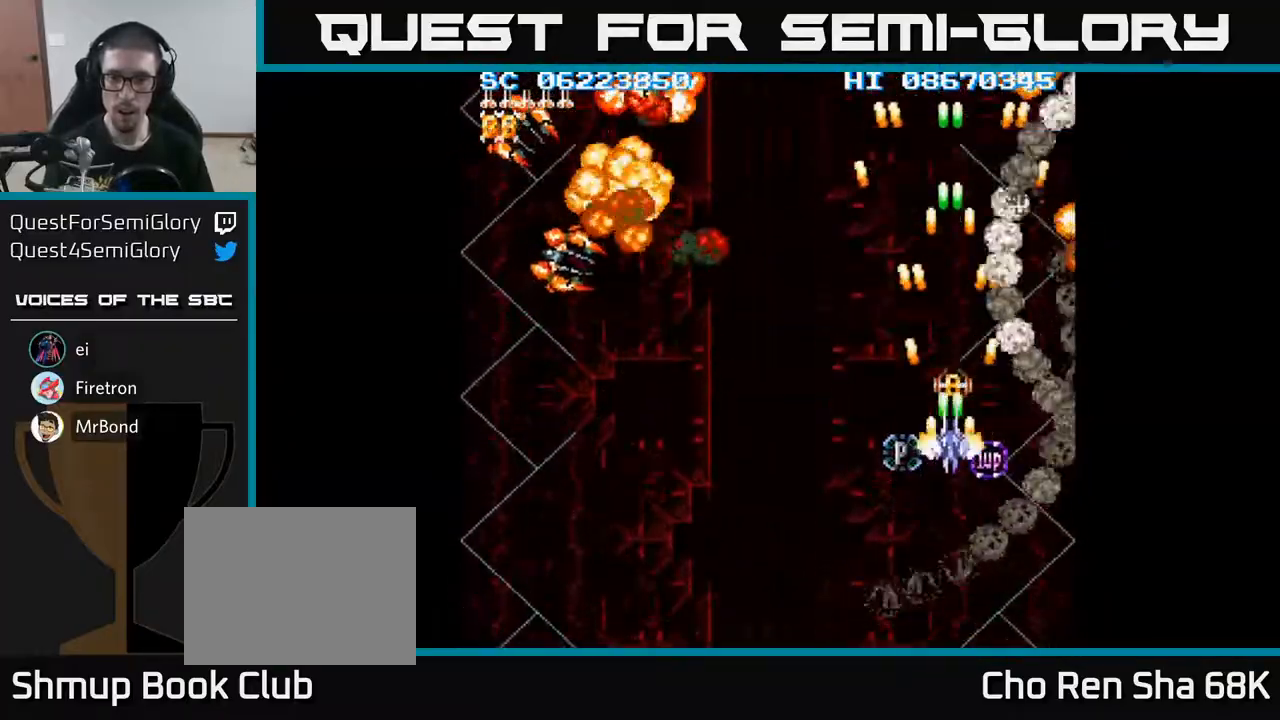
{"buttons": ["A"], "events": [[400, "DPAD_DOWN", "down"], [433, "DPAD_DOWN", "up"]]}
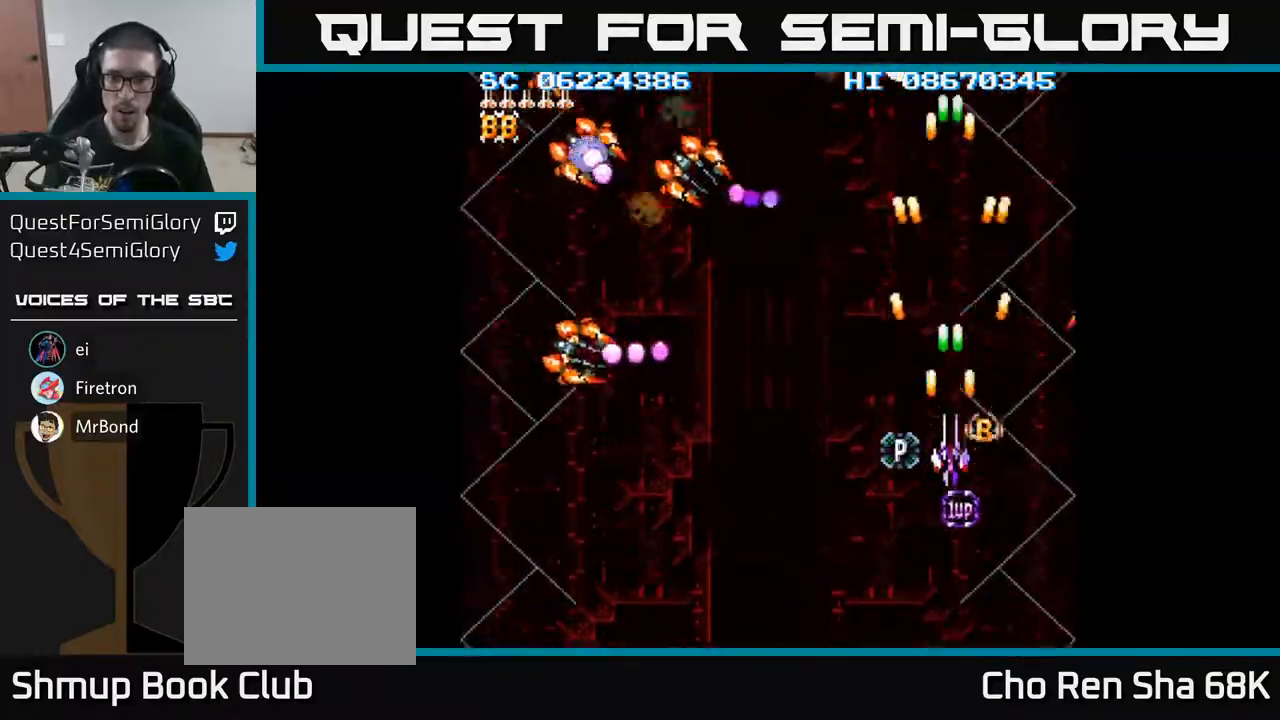
{"buttons": ["A"], "events": [[150, "DPAD_DOWN", "down"], [200, "DPAD_DOWN", "up"], [383, "DPAD_DOWN", "down"], [433, "DPAD_DOWN", "up"]]}
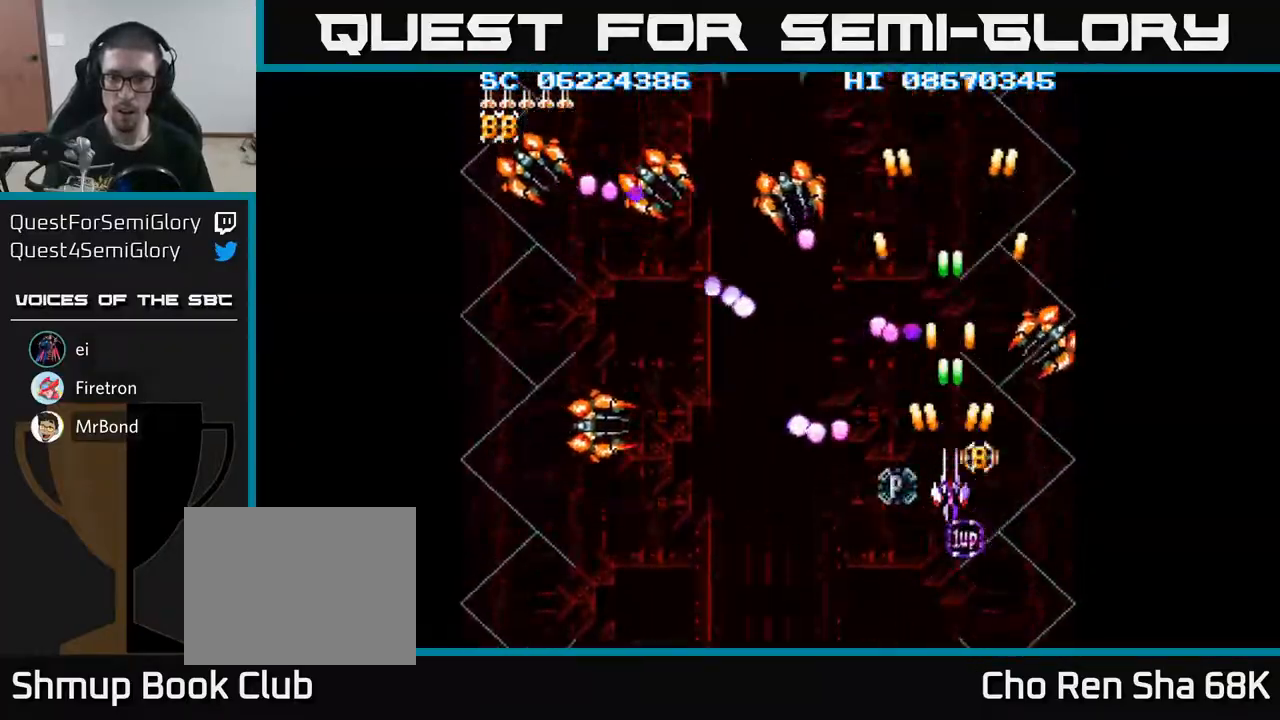
{"buttons": ["A", "DPAD_DOWN", "DPAD_LEFT"], "events": [[100, "DPAD_DOWN", "down"], [133, "DPAD_DOWN", "up"], [283, "DPAD_DOWN", "down"], [367, "DPAD_DOWN", "up"], [417, "DPAD_DOWN", "down"], [417, "DPAD_LEFT", "down"]]}
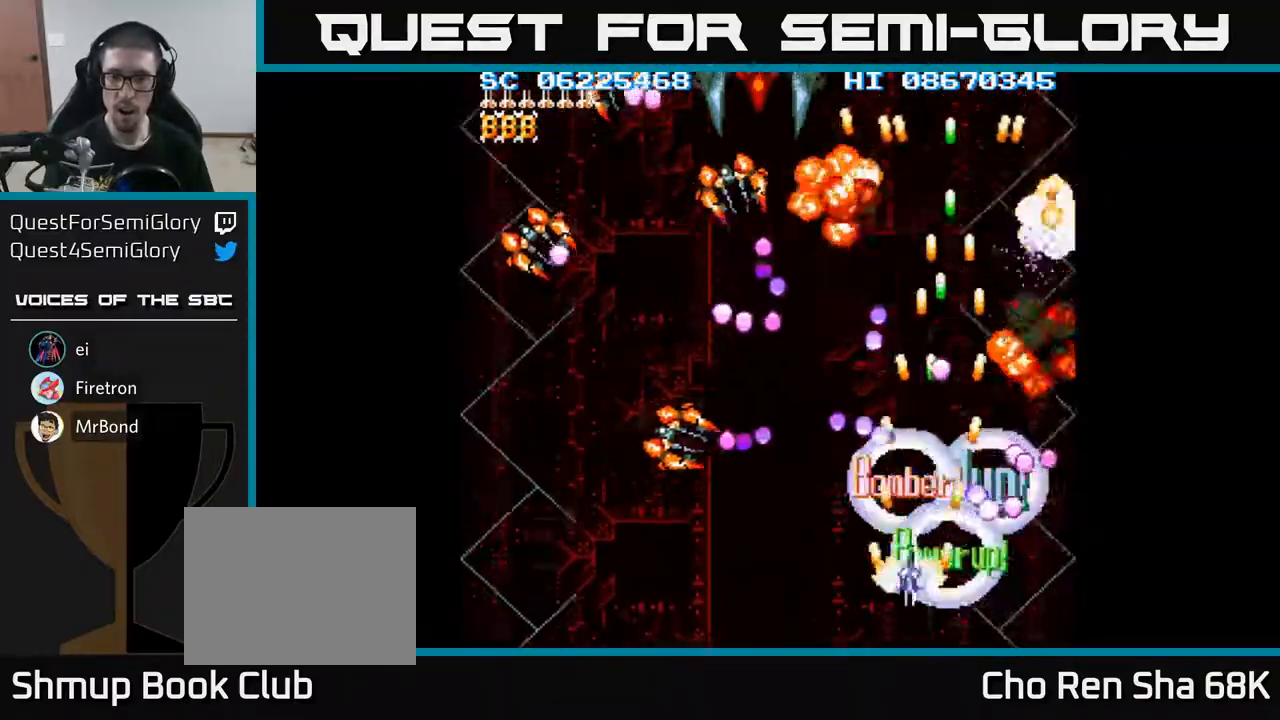
{"buttons": ["A", "DPAD_LEFT"], "events": [[50, "DPAD_DOWN", "up"], [183, "DPAD_DOWN", "down"], [300, "DPAD_DOWN", "up"]]}
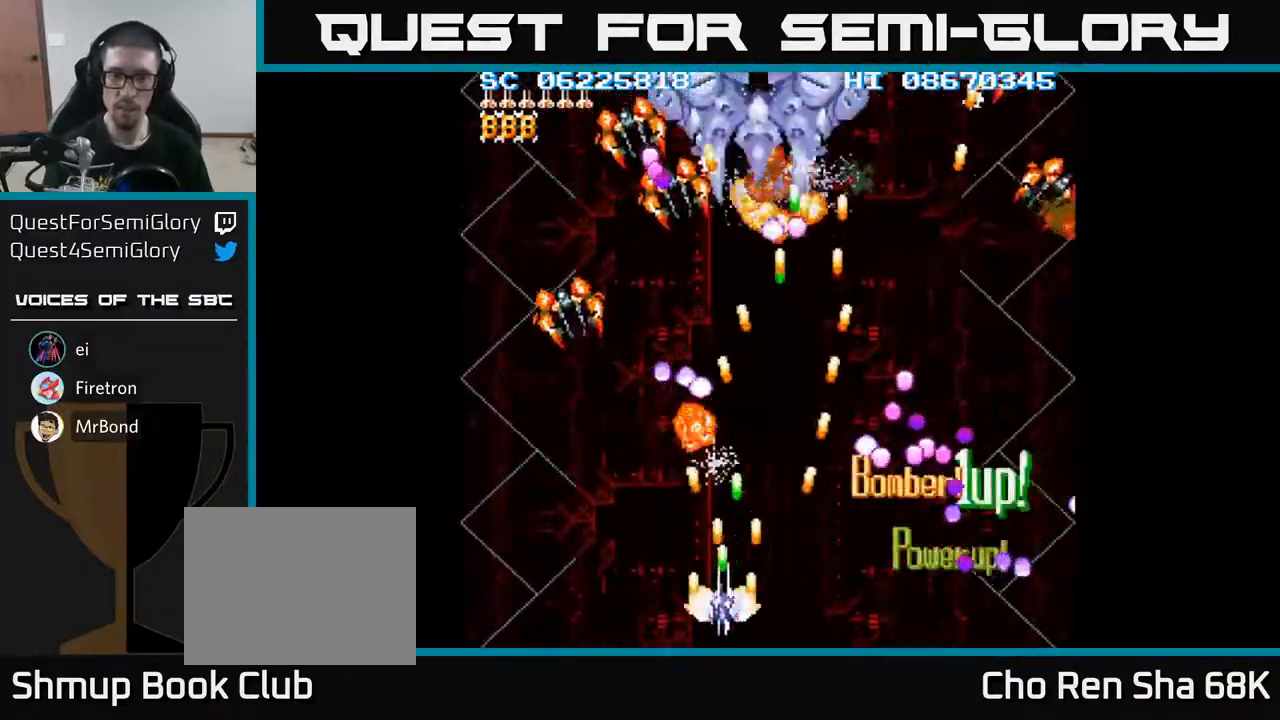
{"buttons": ["A", "DPAD_RIGHT"], "events": [[283, "DPAD_UP", "down"], [367, "DPAD_LEFT", "up"], [367, "DPAD_UP", "up"], [383, "DPAD_RIGHT", "down"]]}
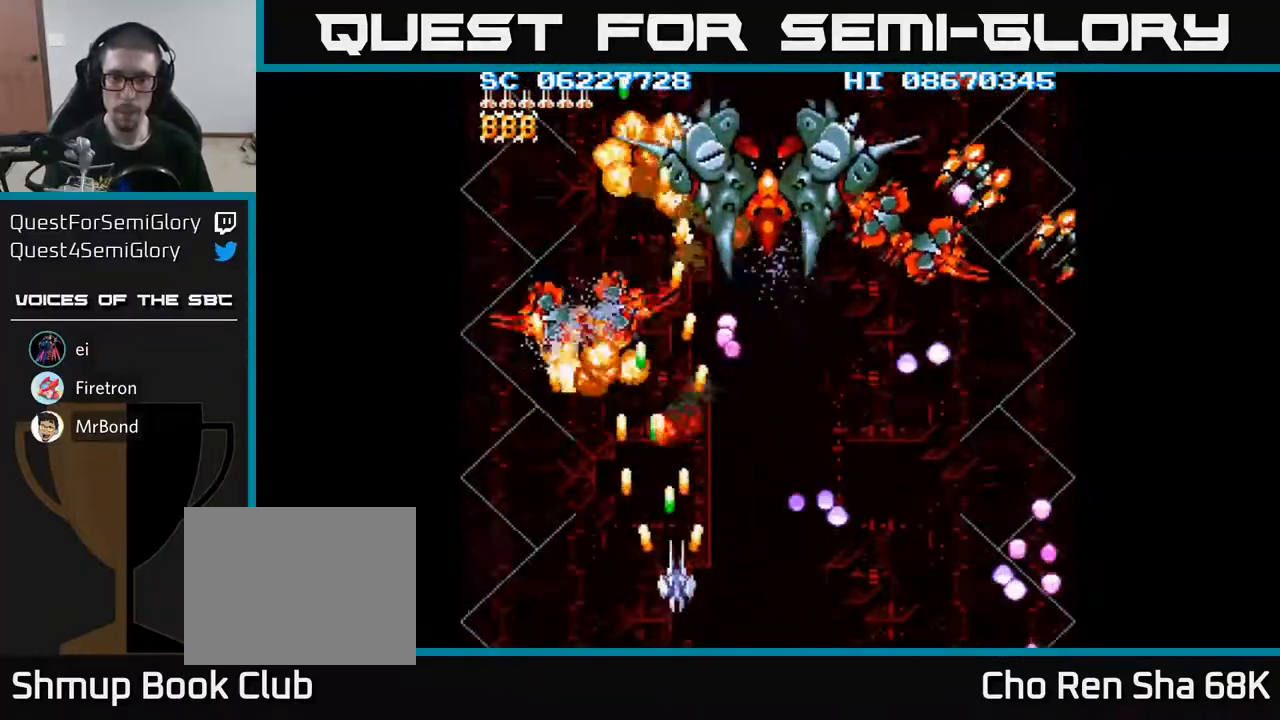
{"buttons": ["A"], "events": [[200, "DPAD_RIGHT", "up"], [217, "DPAD_LEFT", "down"], [500, "DPAD_LEFT", "up"]]}
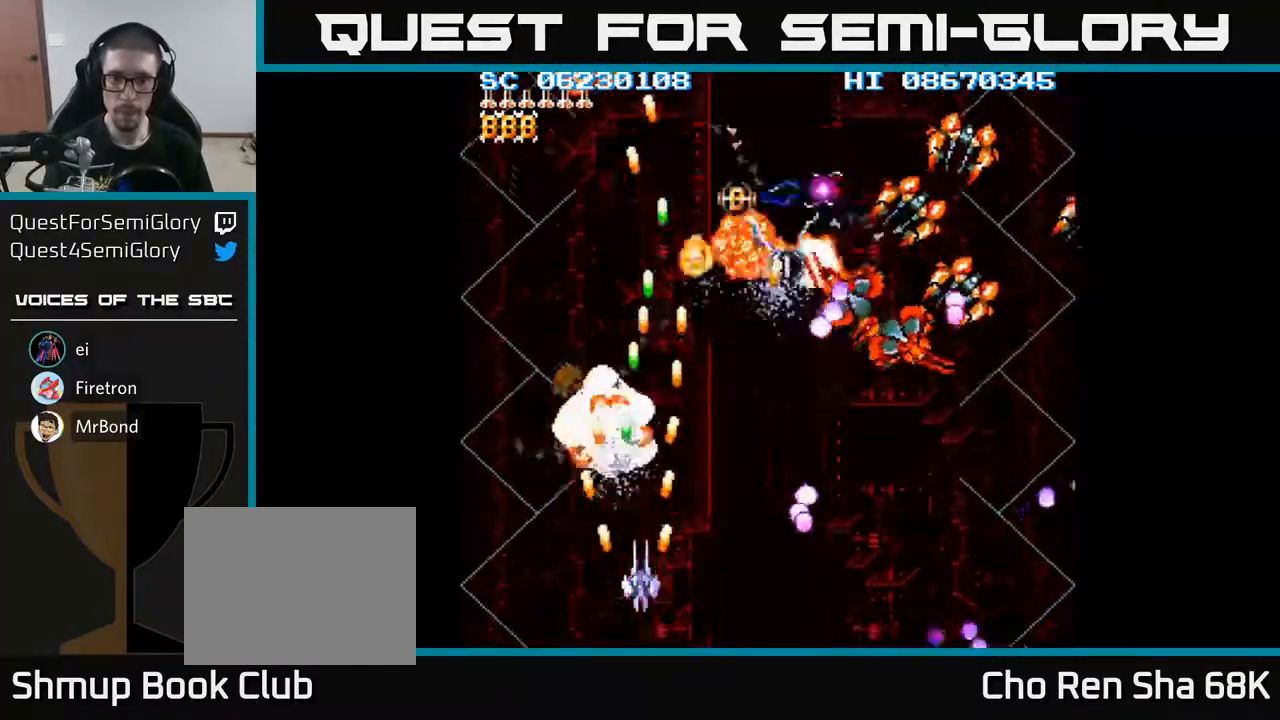
{"buttons": ["A", "DPAD_RIGHT"], "events": [[17, "DPAD_RIGHT", "down"]]}
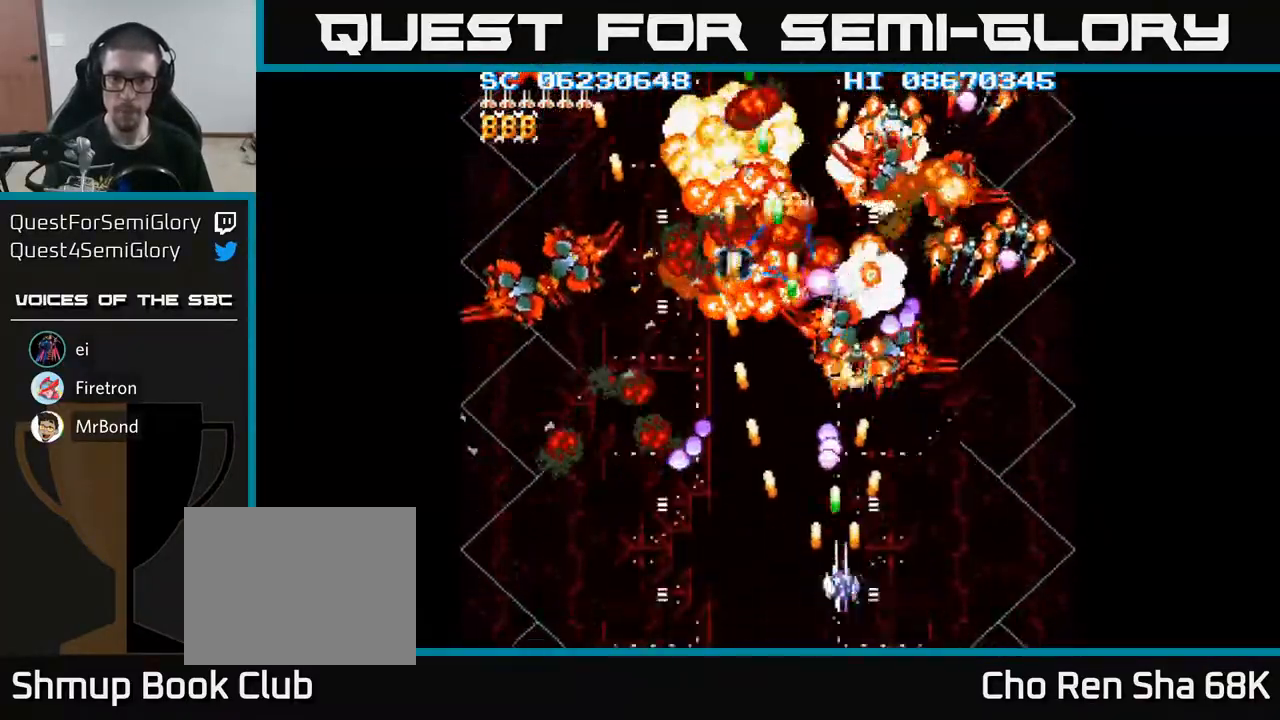
{"buttons": ["A", "DPAD_LEFT"], "events": [[433, "DPAD_RIGHT", "up"], [450, "DPAD_LEFT", "down"]]}
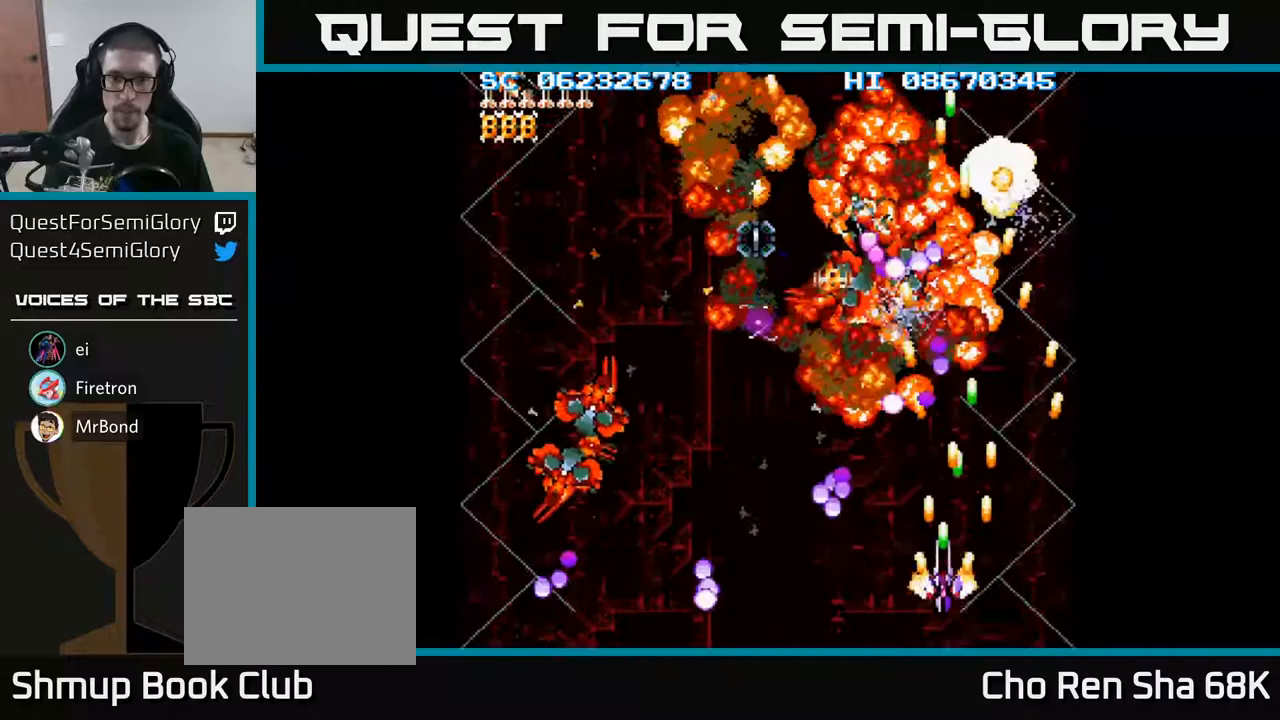
{"buttons": ["A", "DPAD_DOWN", "DPAD_RIGHT"], "events": [[150, "DPAD_LEFT", "up"], [183, "DPAD_UP", "down"], [250, "DPAD_LEFT", "down"], [283, "DPAD_UP", "up"], [317, "DPAD_DOWN", "down"], [333, "DPAD_LEFT", "up"], [367, "DPAD_LEFT", "down"], [450, "DPAD_LEFT", "up"], [483, "DPAD_RIGHT", "down"]]}
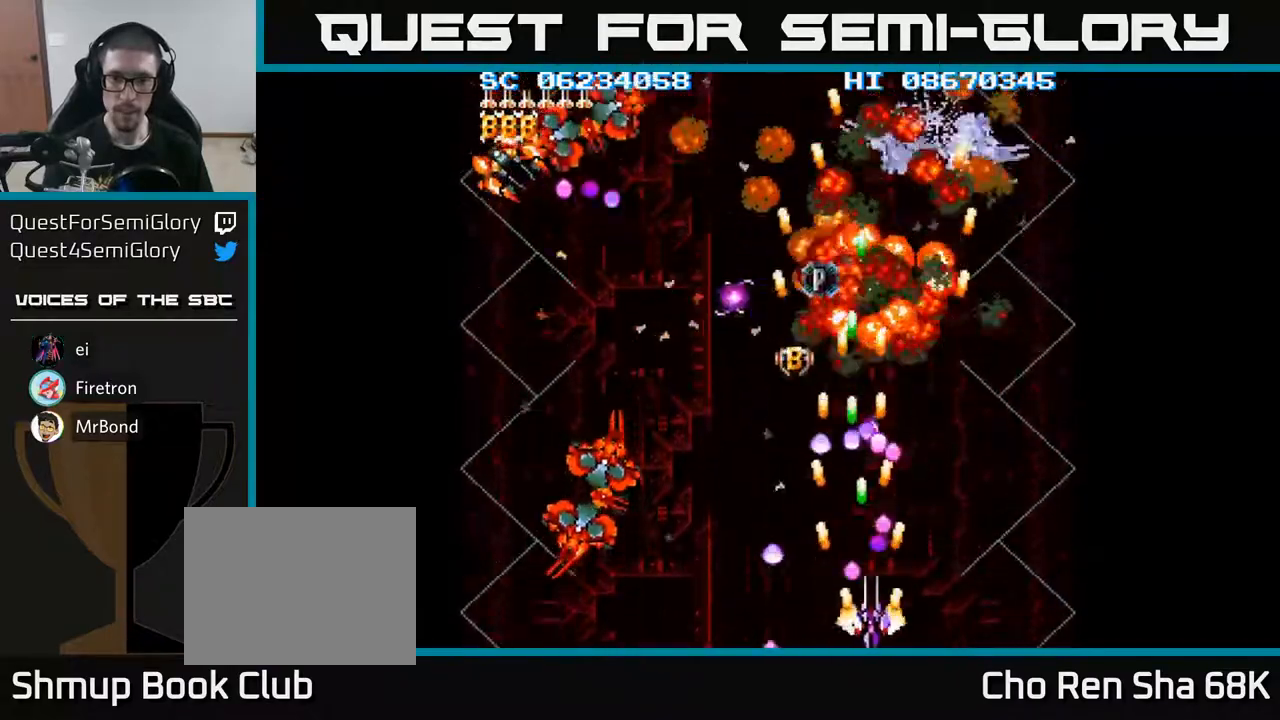
{"buttons": ["A", "DPAD_UP", "DPAD_LEFT"], "events": [[167, "DPAD_DOWN", "up"], [317, "DPAD_UP", "down"], [333, "DPAD_RIGHT", "up"], [450, "DPAD_LEFT", "down"]]}